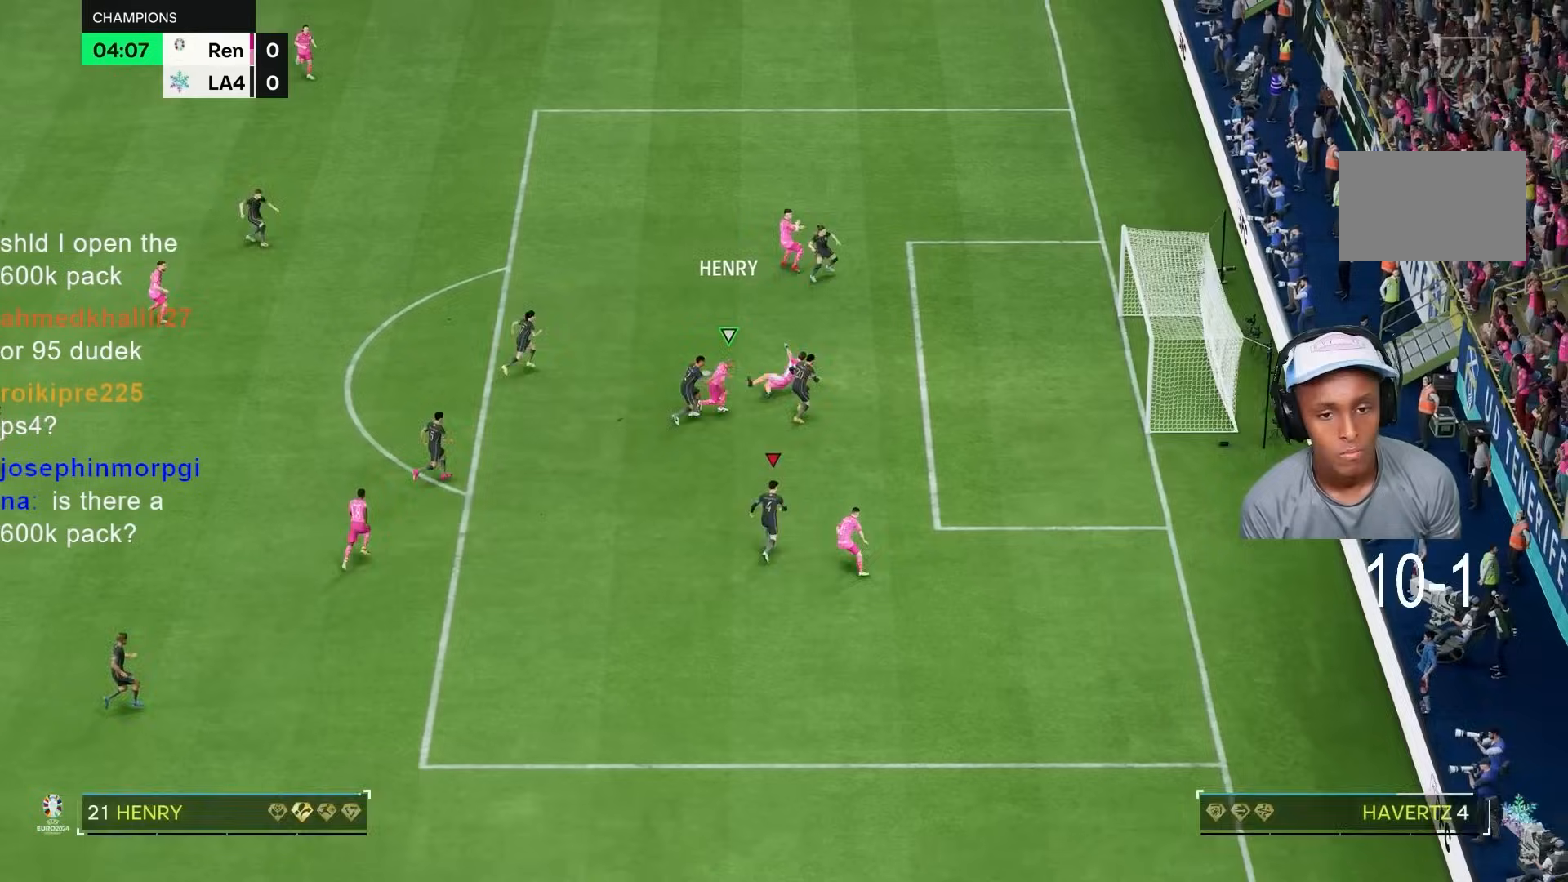
Gameplay with a controller (PlayStation layout); each line is a JSON object with the inputs held at the frame after it (dt_ms = milliseconds from this image to that frame). "events" lists button and stick changes between this image and that frame as [ms after this image, input, new state], when the widget could be followed in between. Not read: L3 R1 R3.
{"dt_ms": 500, "buttons": [], "left_stick": "center", "right_stick": "center"}
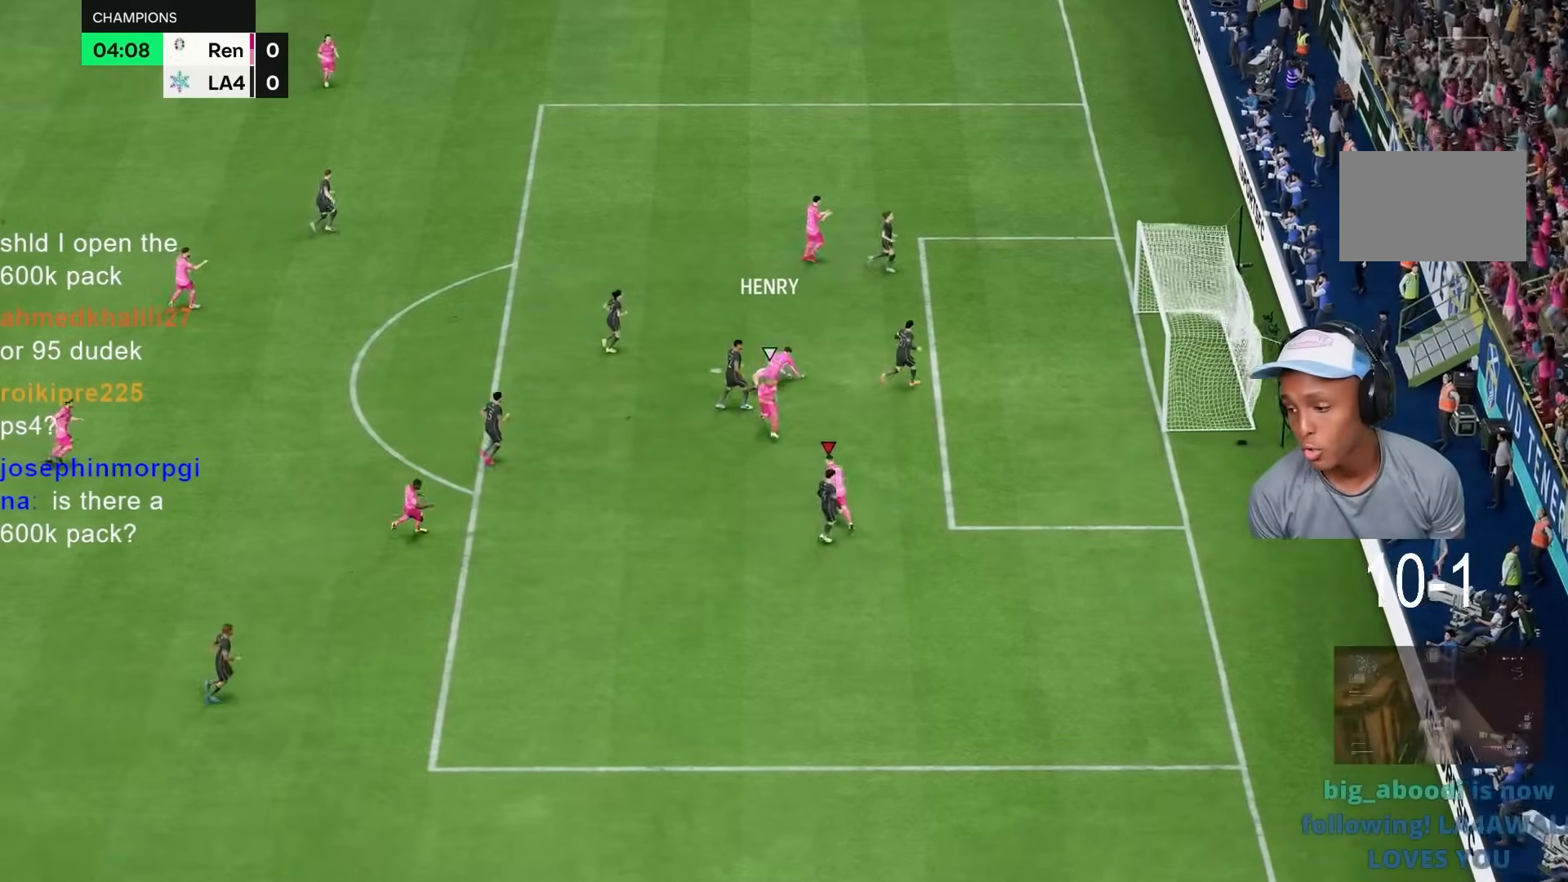
{"dt_ms": 1000, "buttons": [], "left_stick": "right", "right_stick": "center"}
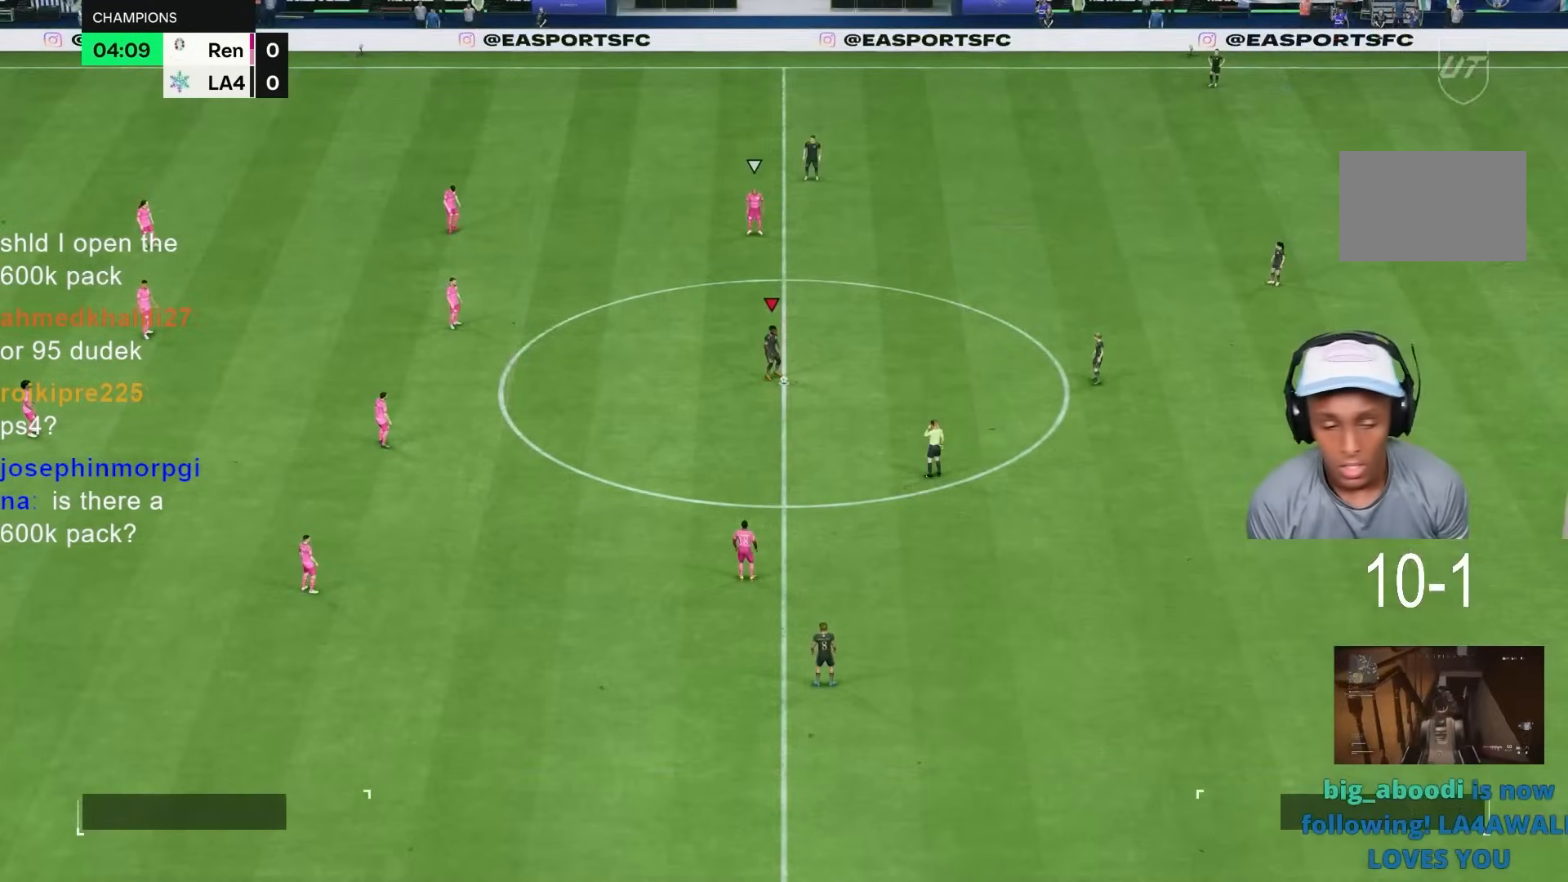
{"dt_ms": 500, "buttons": [], "left_stick": "down-left", "right_stick": "center", "events": [[117, "left_stick", "center"], [500, "left_stick", "down-left"]]}
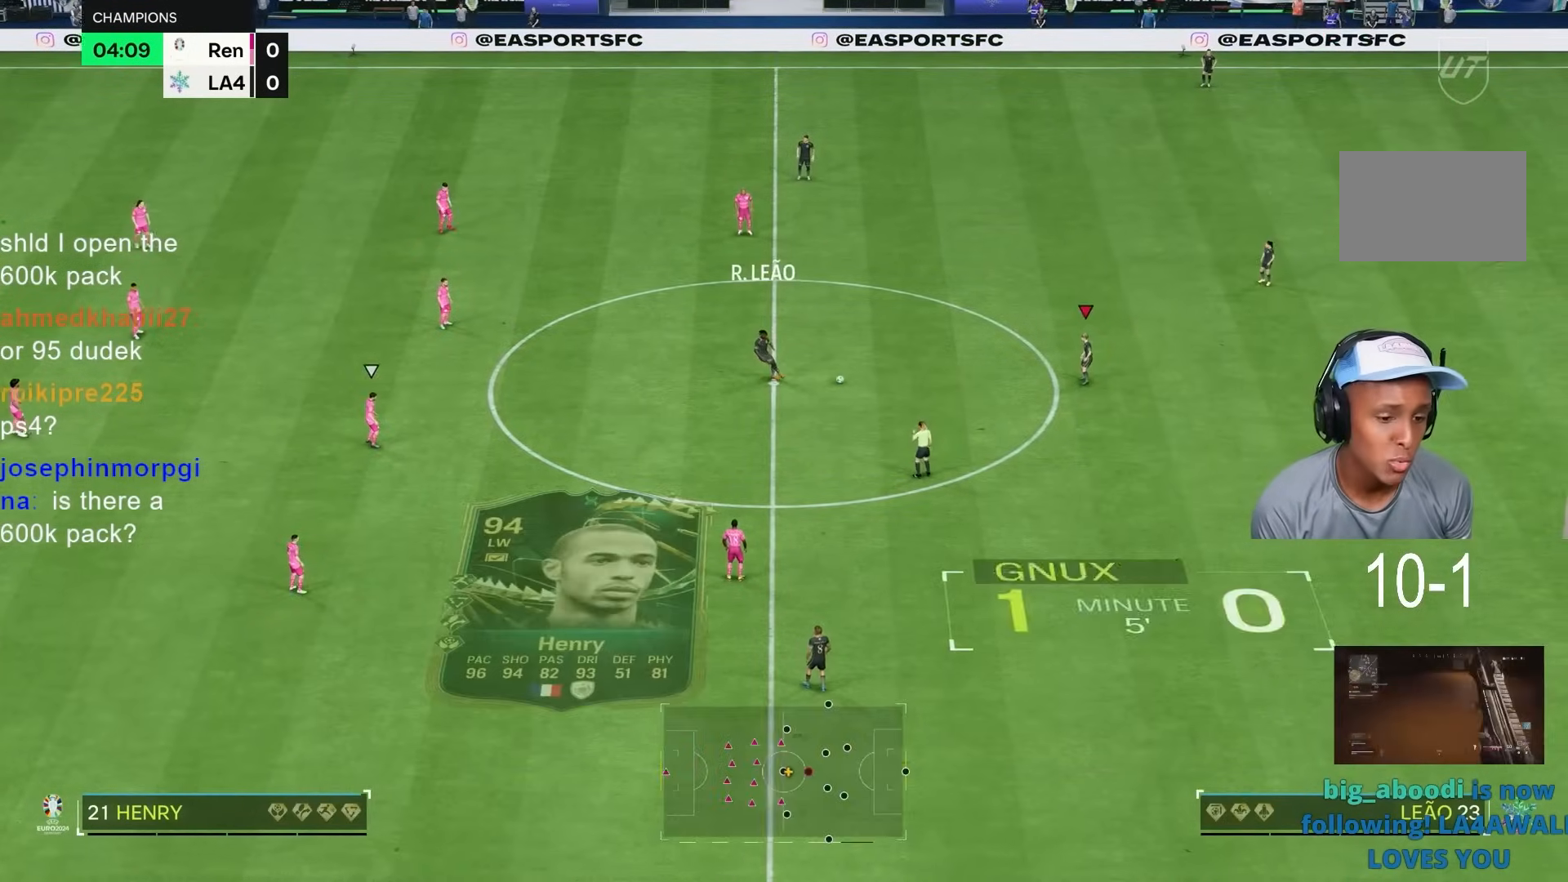
{"dt_ms": 500, "buttons": ["R2"], "left_stick": "left", "right_stick": "center", "events": [[67, "R2", "down"], [400, "left_stick", "left"]]}
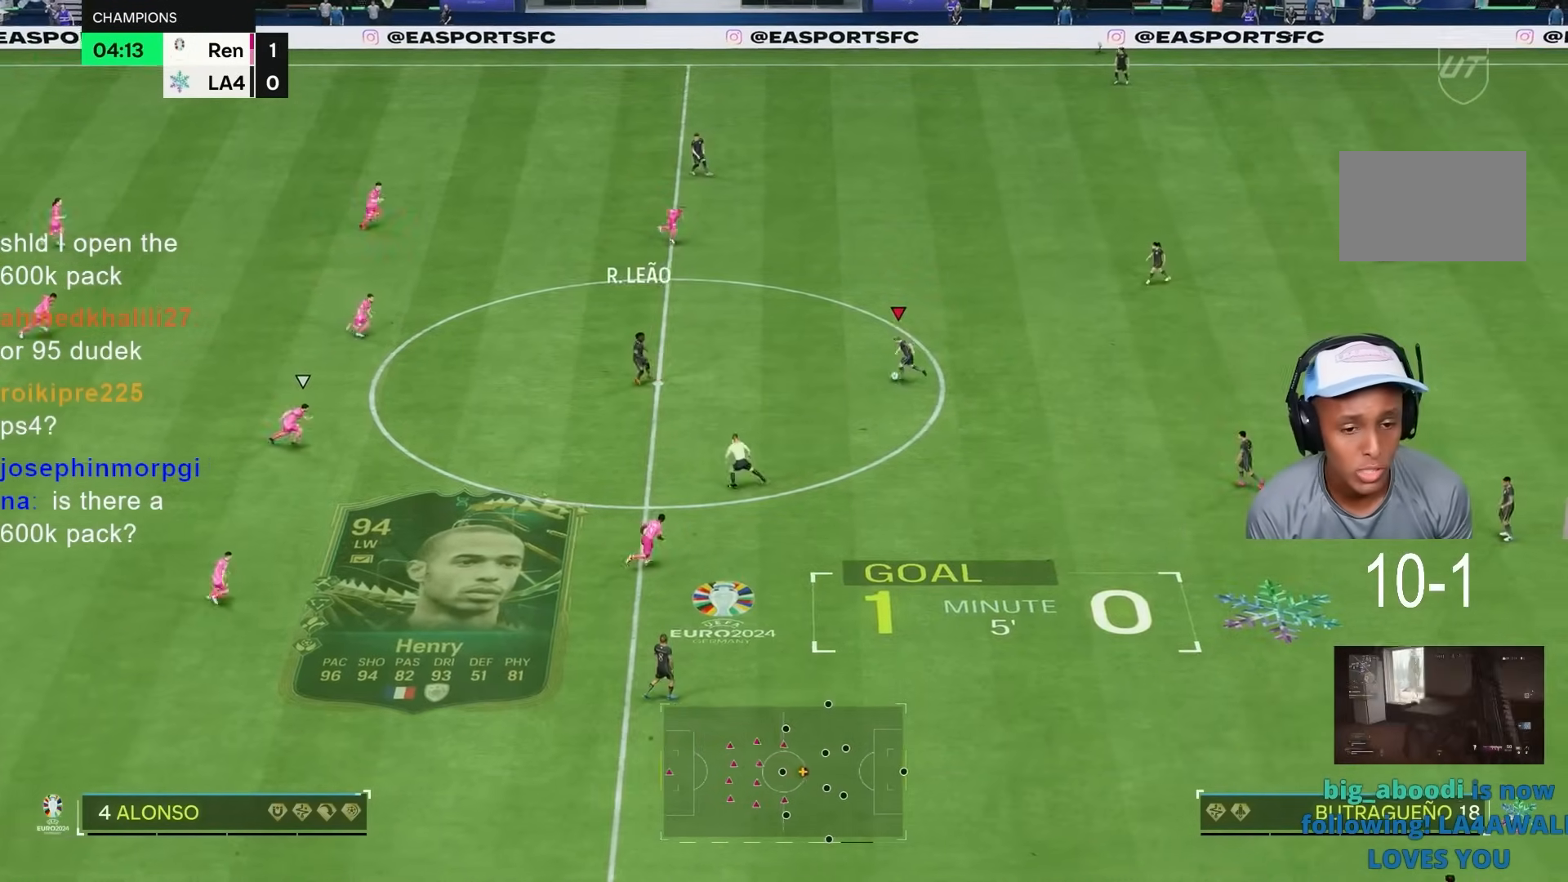
{"dt_ms": 500, "buttons": ["R2"], "left_stick": "left", "right_stick": "center", "events": []}
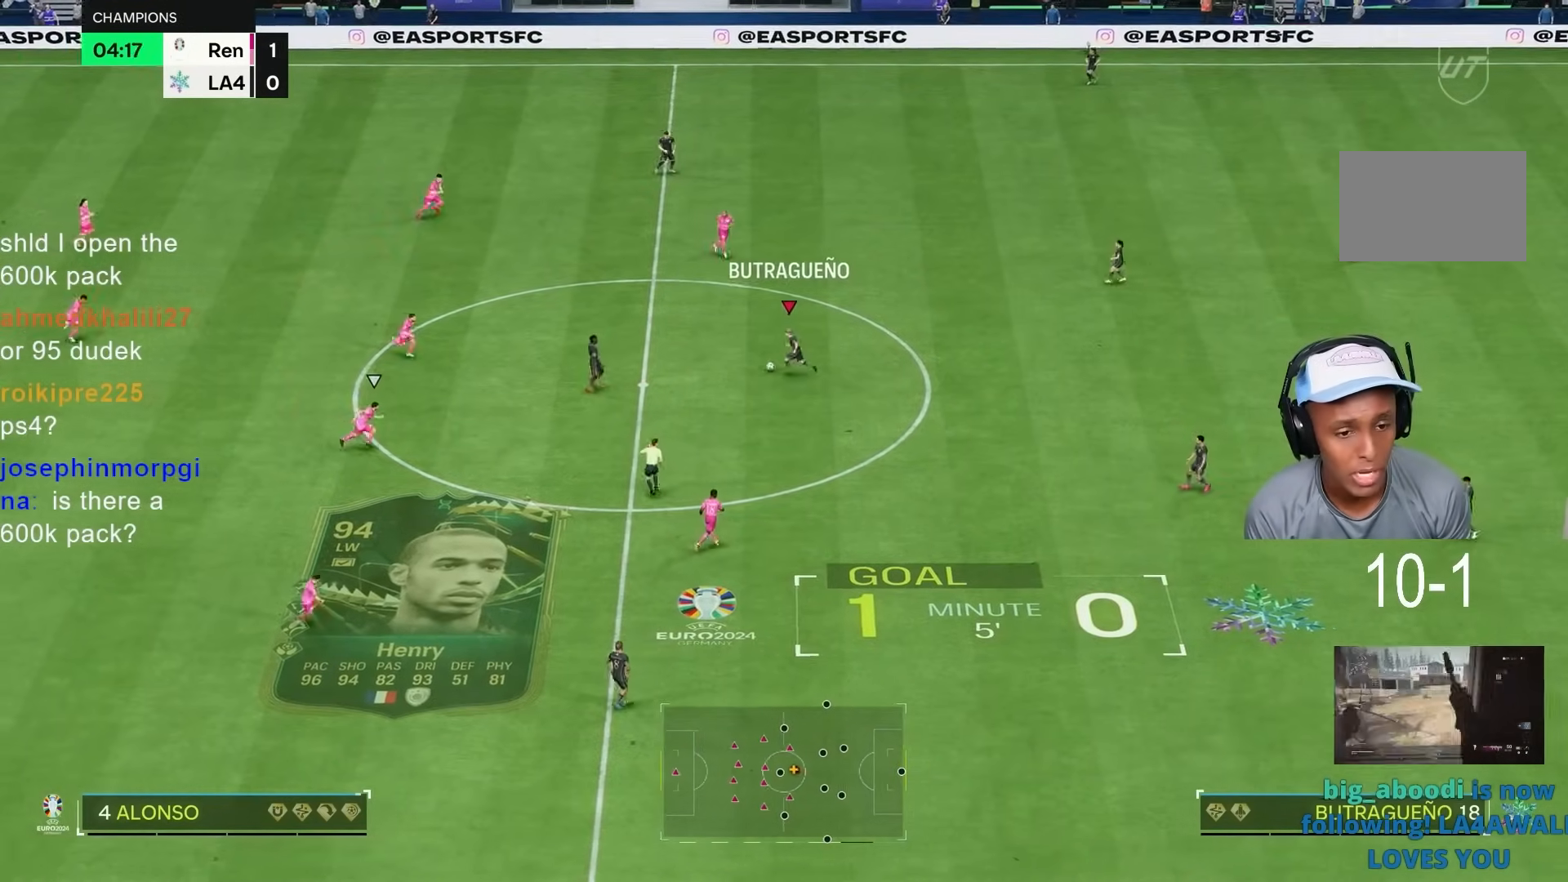
{"dt_ms": 500, "buttons": [], "left_stick": "up-left", "right_stick": "center", "events": [[100, "R2", "up"], [183, "left_stick", "up-left"]]}
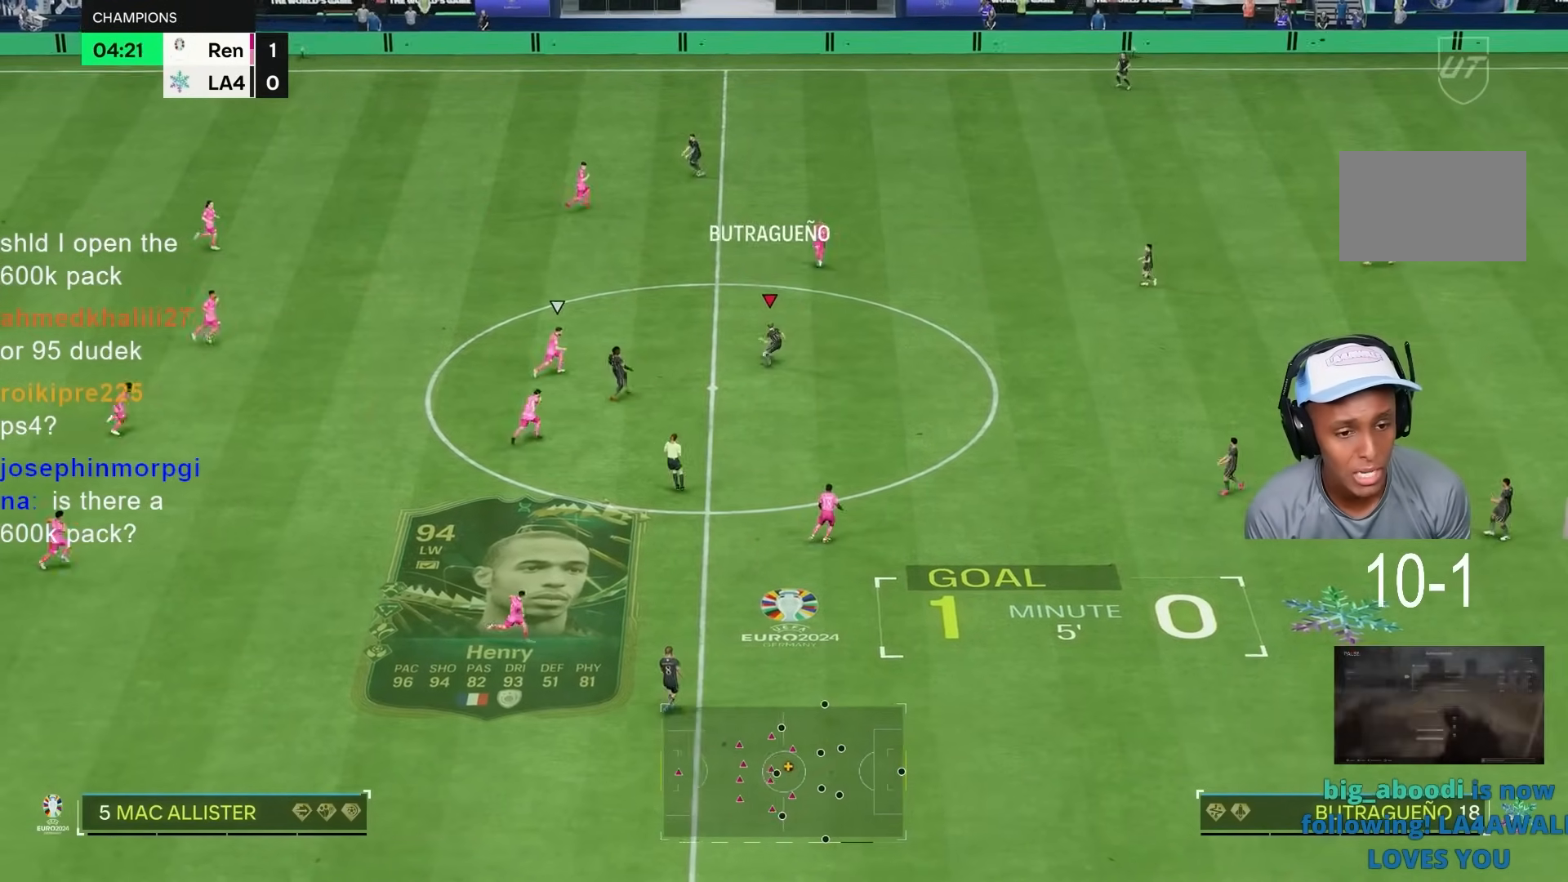
{"dt_ms": 500, "buttons": [], "left_stick": "up-left", "right_stick": "center", "events": [[350, "left_stick", "up"], [467, "left_stick", "up-left"]]}
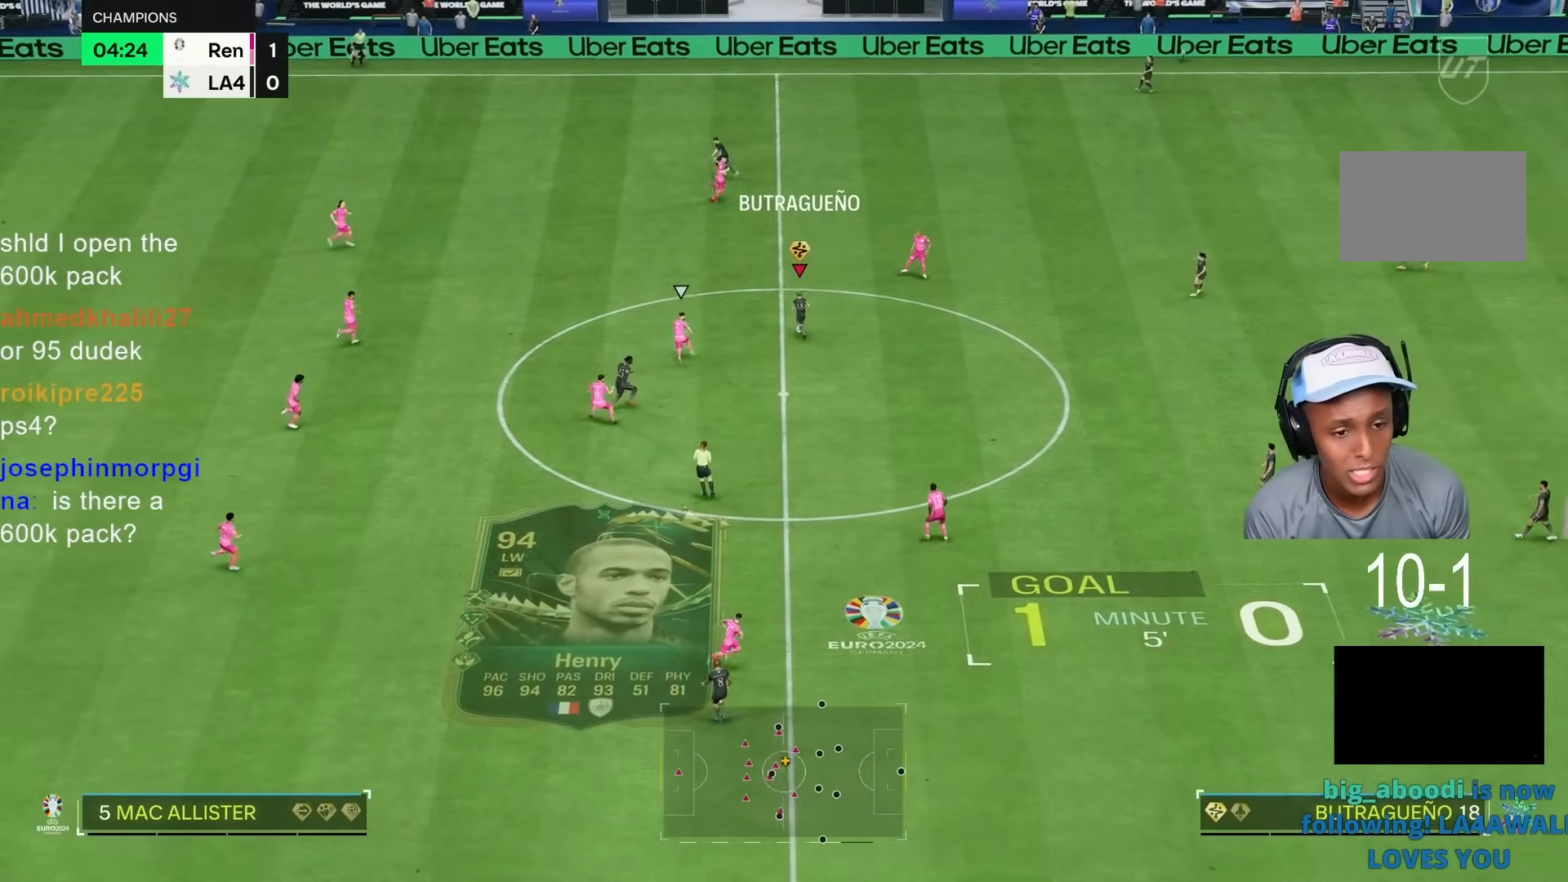
{"dt_ms": 500, "buttons": ["R2"], "left_stick": "left", "right_stick": "center", "events": [[217, "R2", "down"], [217, "left_stick", "up"], [383, "left_stick", "left"]]}
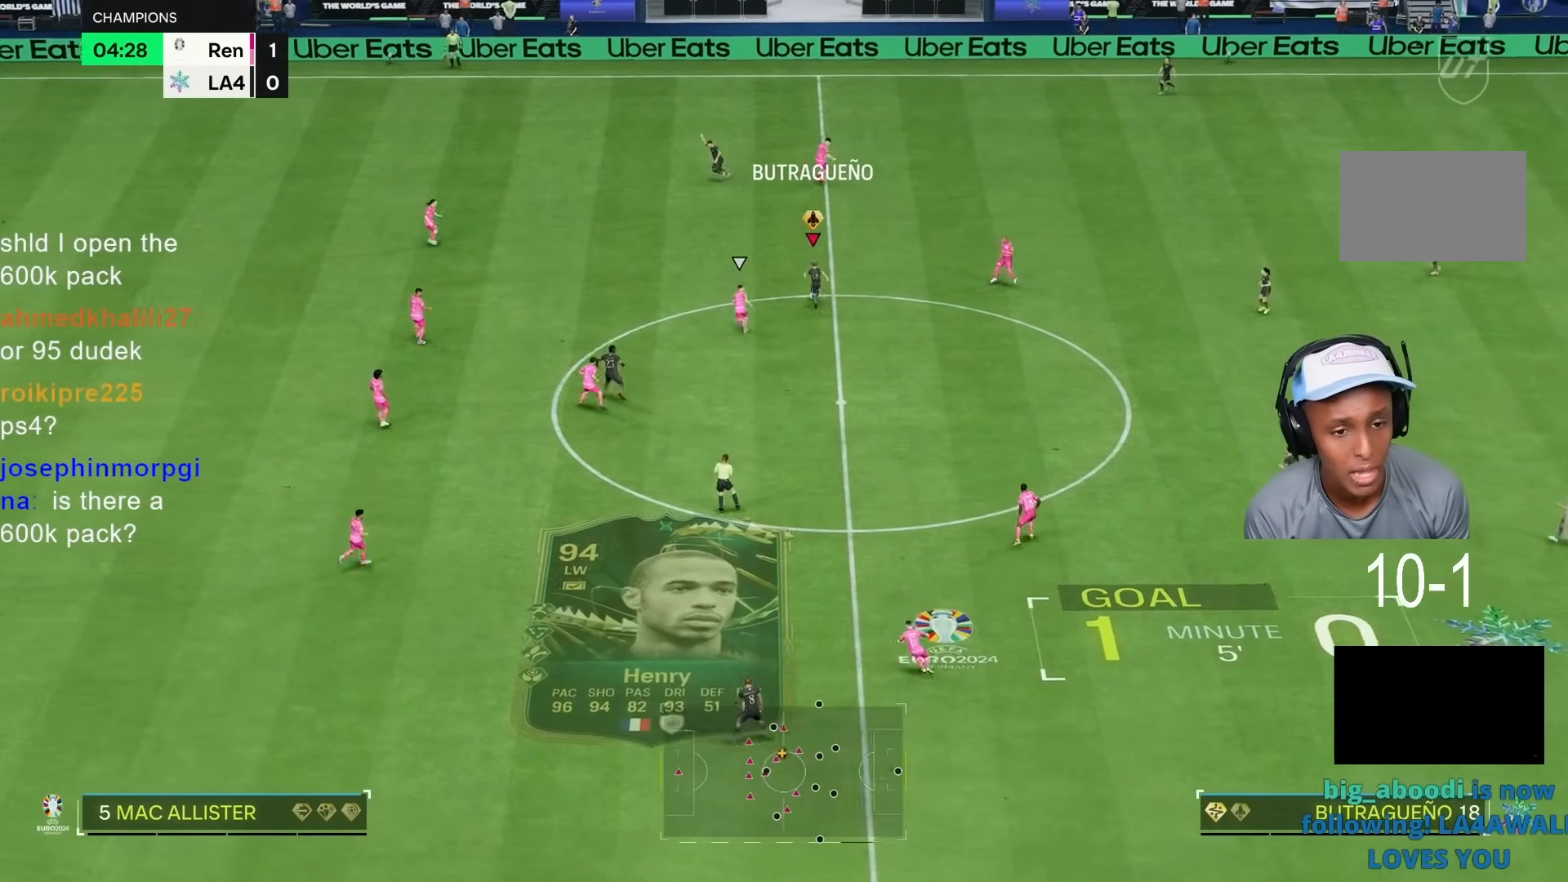
{"dt_ms": 500, "buttons": ["R2"], "left_stick": "left", "right_stick": "center", "events": []}
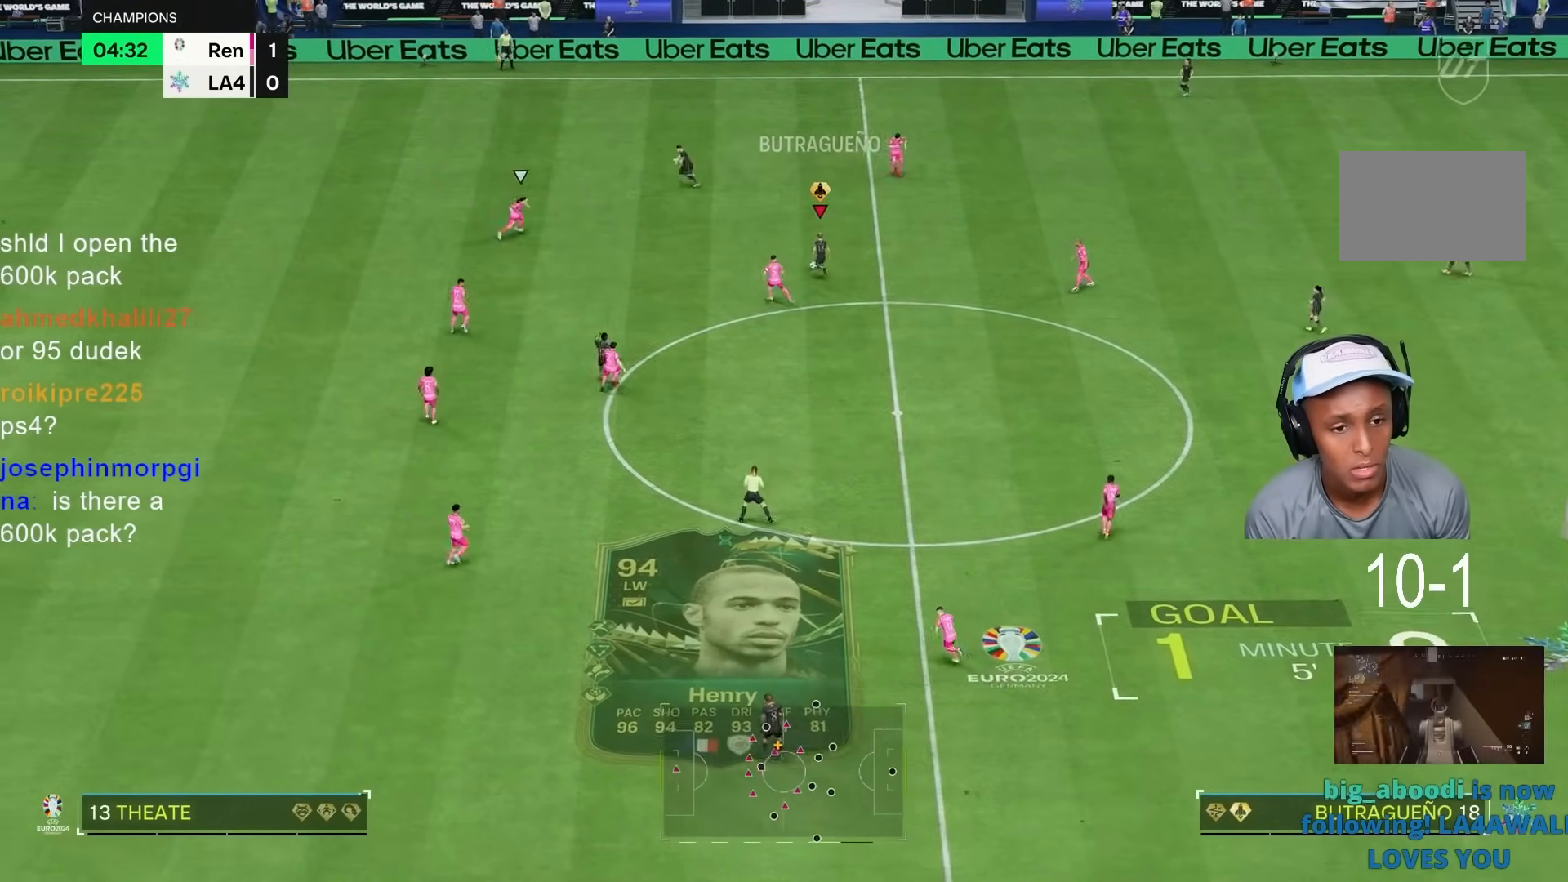
{"dt_ms": 500, "buttons": [], "left_stick": "down-left", "right_stick": "center", "events": [[33, "right_stick", "down-right"], [233, "right_stick", "center"], [317, "R2", "up"], [400, "left_stick", "right"], [500, "left_stick", "down-left"]]}
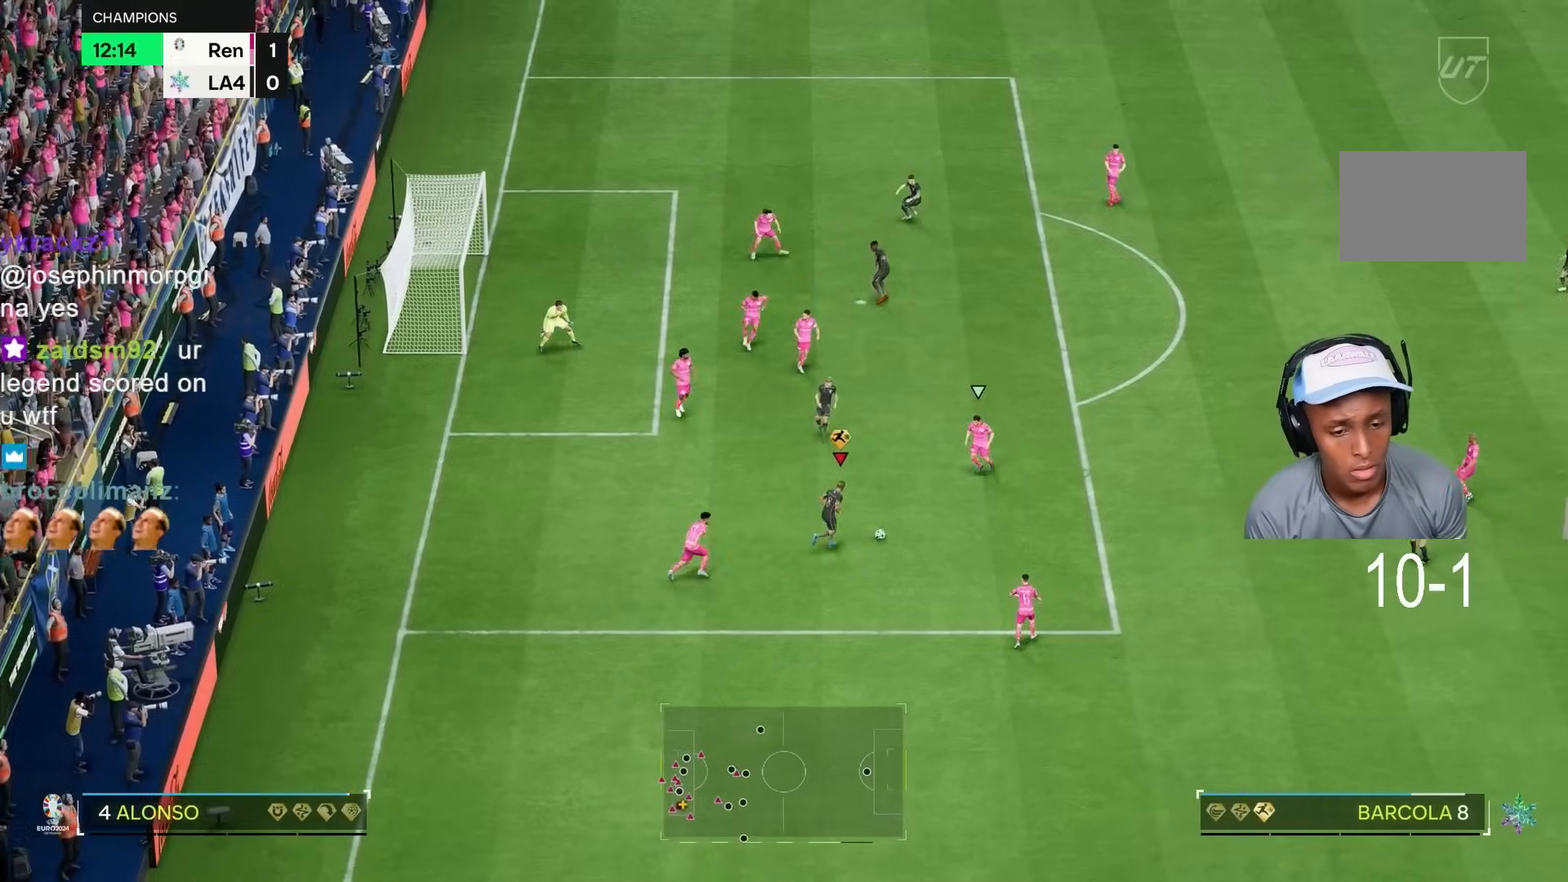
{"dt_ms": 500, "buttons": [], "left_stick": "down-right", "right_stick": "center", "events": [[100, "left_stick", "down-right"]]}
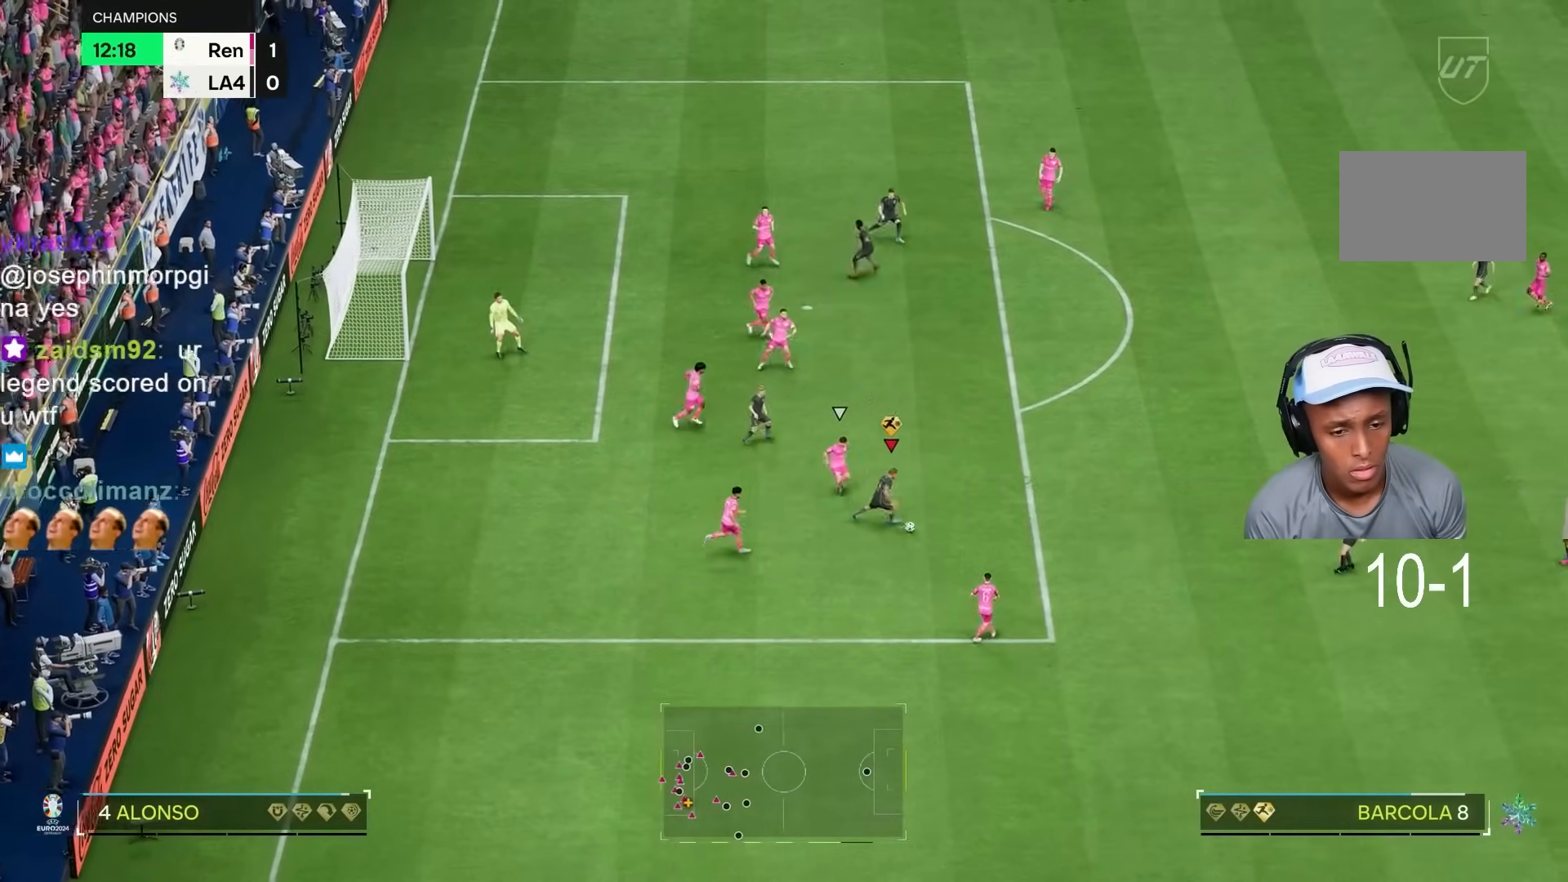
{"dt_ms": 500, "buttons": [], "left_stick": "right", "right_stick": "center", "events": [[200, "left_stick", "right"]]}
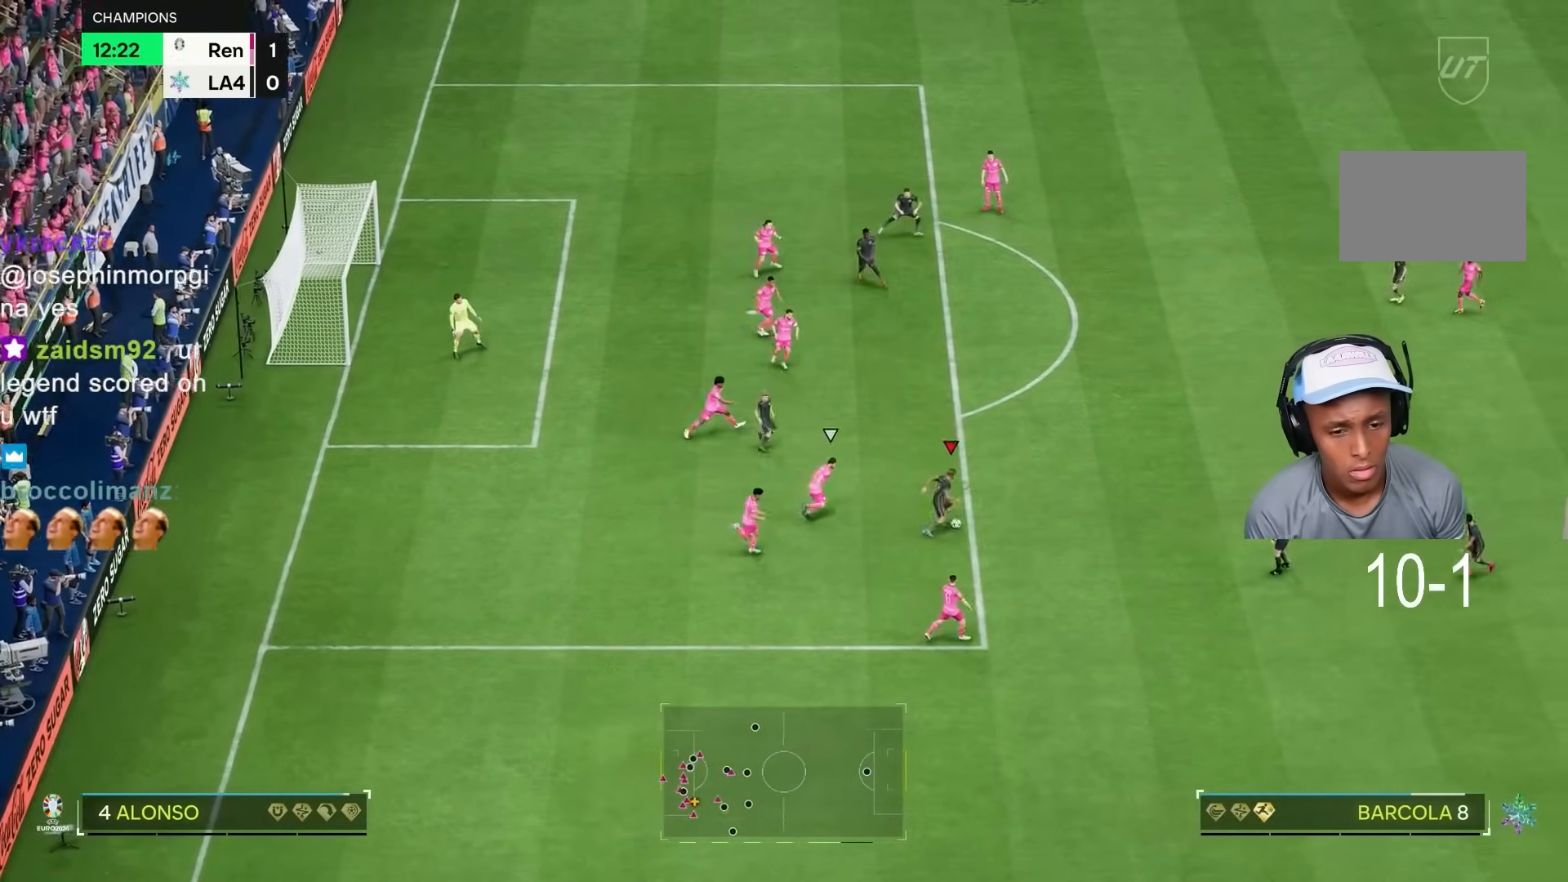
{"dt_ms": 500, "buttons": [], "left_stick": "up", "right_stick": "center", "events": [[100, "left_stick", "up-right"], [350, "left_stick", "up"]]}
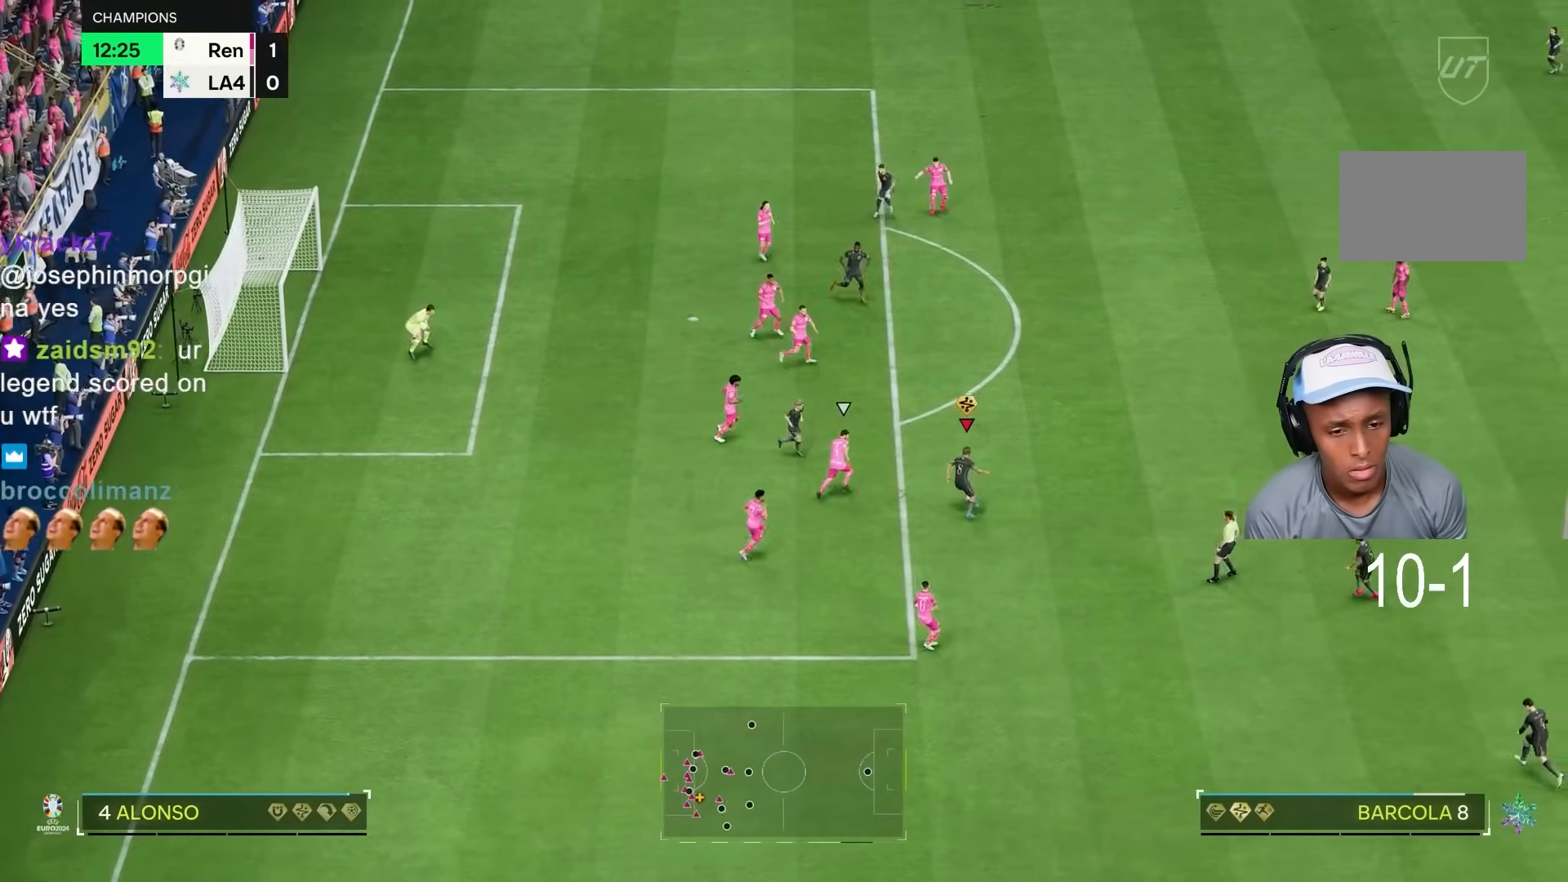
{"dt_ms": 500, "buttons": [], "left_stick": "up", "right_stick": "center", "events": [[183, "CROSS", "down"], [317, "CROSS", "up"]]}
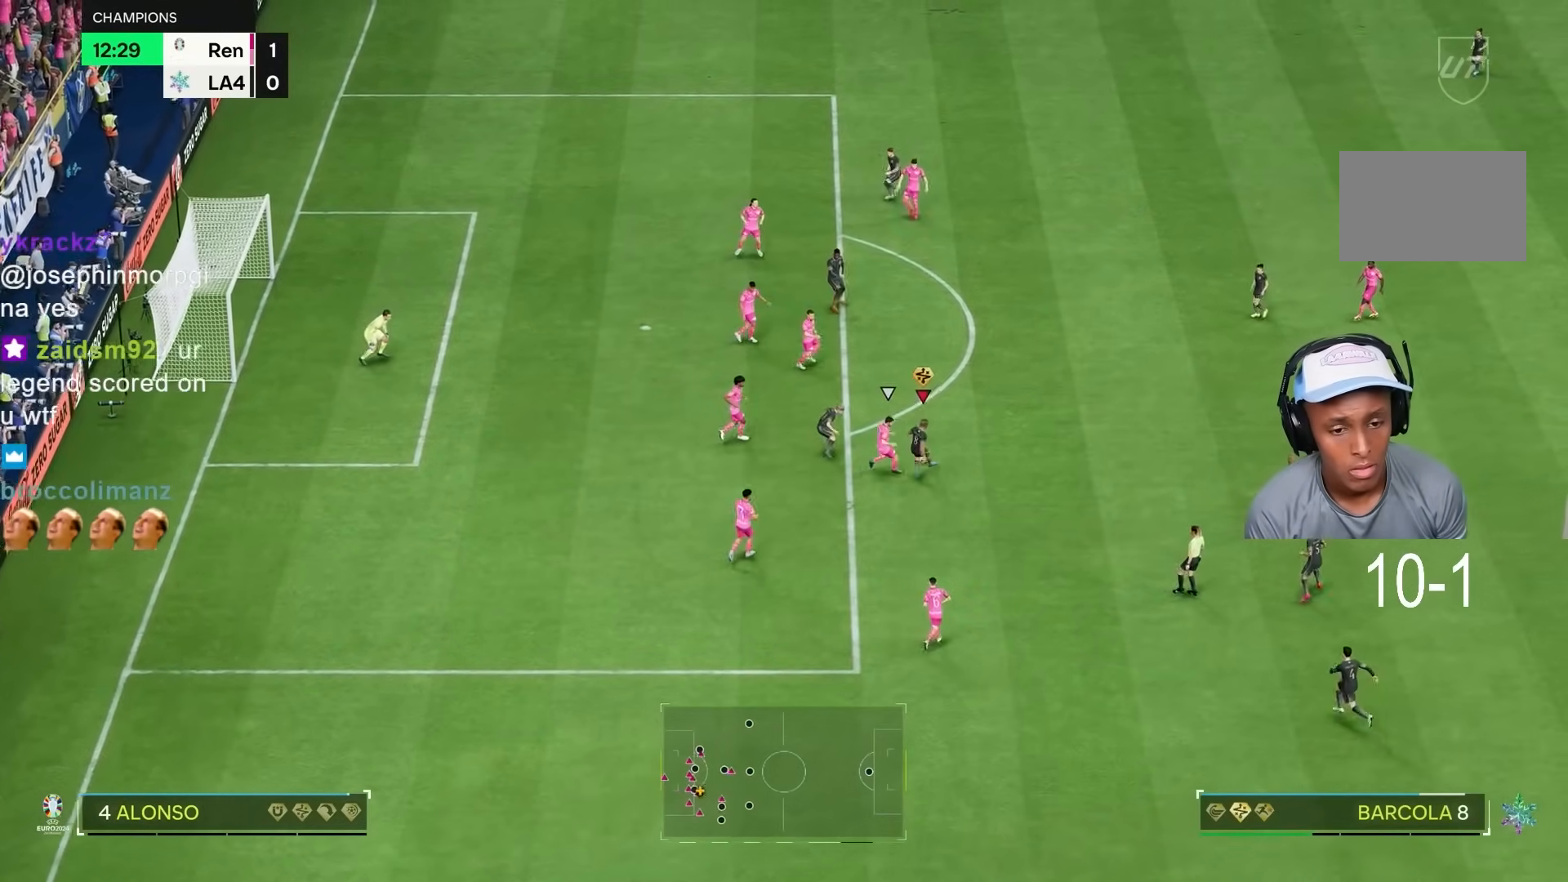
{"dt_ms": 500, "buttons": [], "left_stick": "up-right", "right_stick": "center", "events": [[150, "left_stick", "up-right"]]}
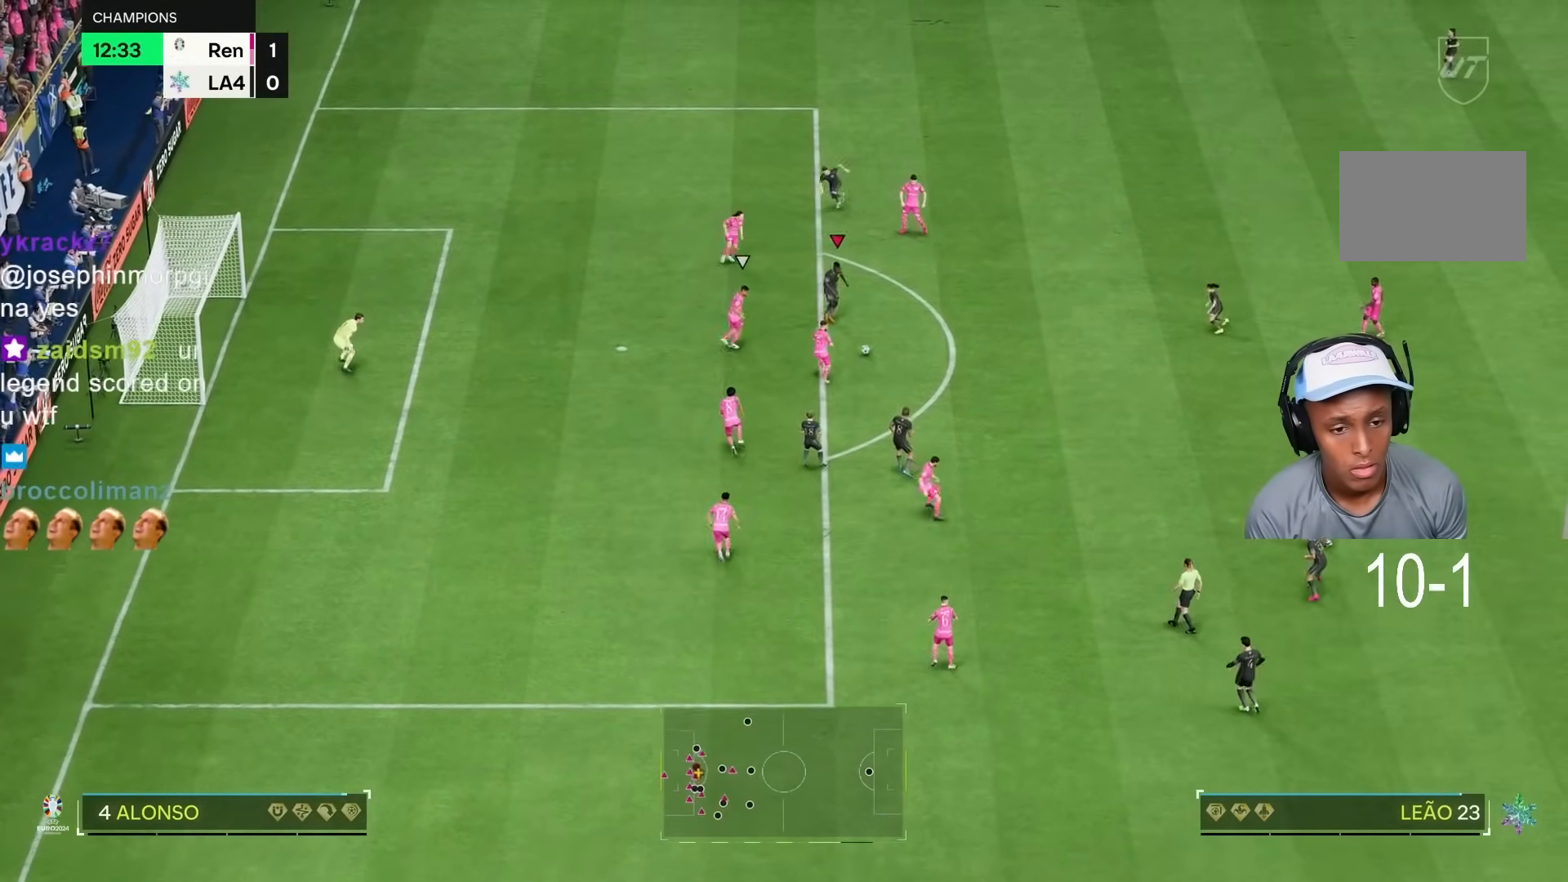
{"dt_ms": 500, "buttons": [], "left_stick": "down-right", "right_stick": "center", "events": [[17, "left_stick", "up-left"], [133, "left_stick", "left"], [367, "left_stick", "down-right"]]}
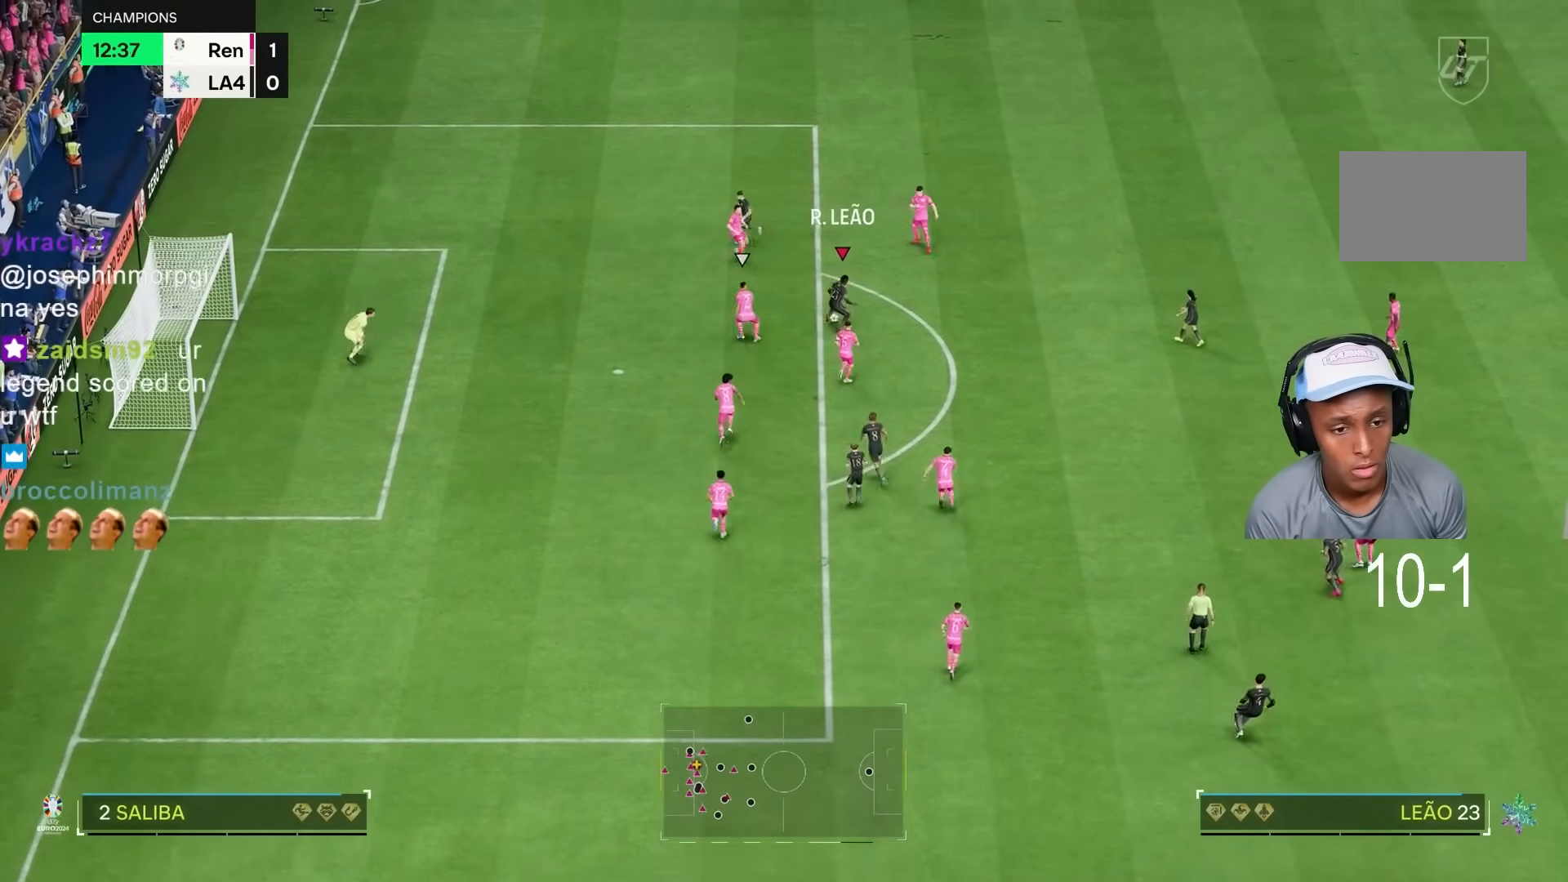
{"dt_ms": 500, "buttons": [], "left_stick": "left", "right_stick": "center", "events": [[133, "left_stick", "down"], [233, "left_stick", "down-left"], [433, "left_stick", "left"]]}